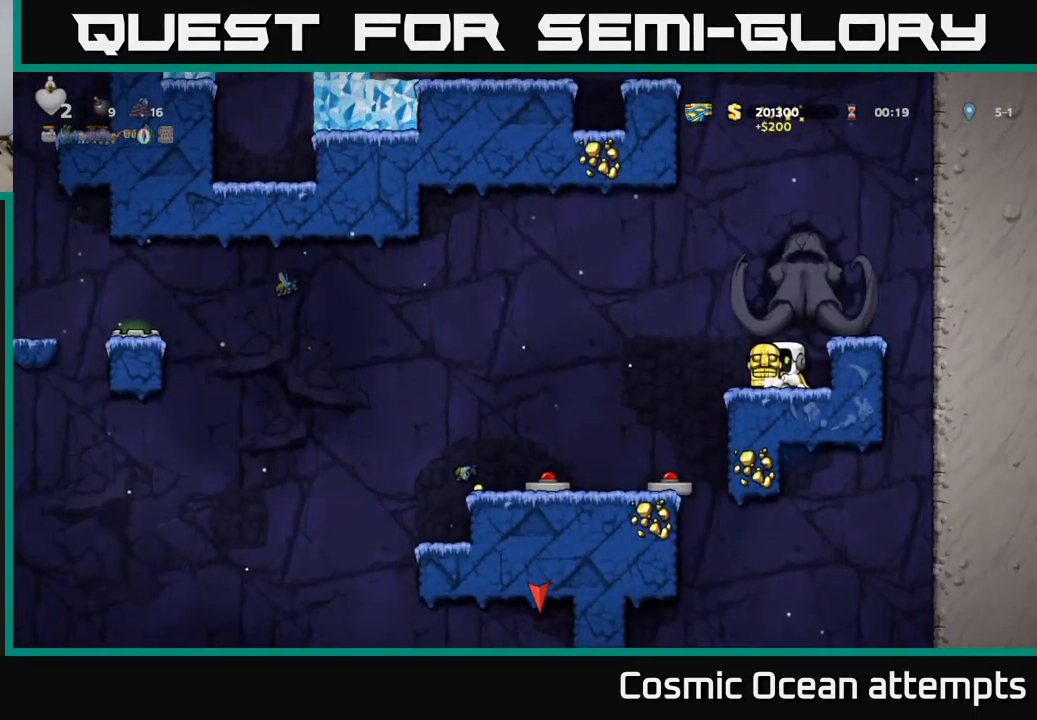
Gameplay with a controller (Xbox layout); each line is a JSON object with the inputs held at the frame after it. "events" lists button and stick changes between this image and that frame as [ms after this image, input, new state], when the widget could be followed in between. Not read: right_stick.
{"buttons": [], "left_stick": "center", "events": [[67, "DPAD_LEFT", "down"], [83, "A", "down"], [200, "A", "up"], [467, "DPAD_LEFT", "up"]]}
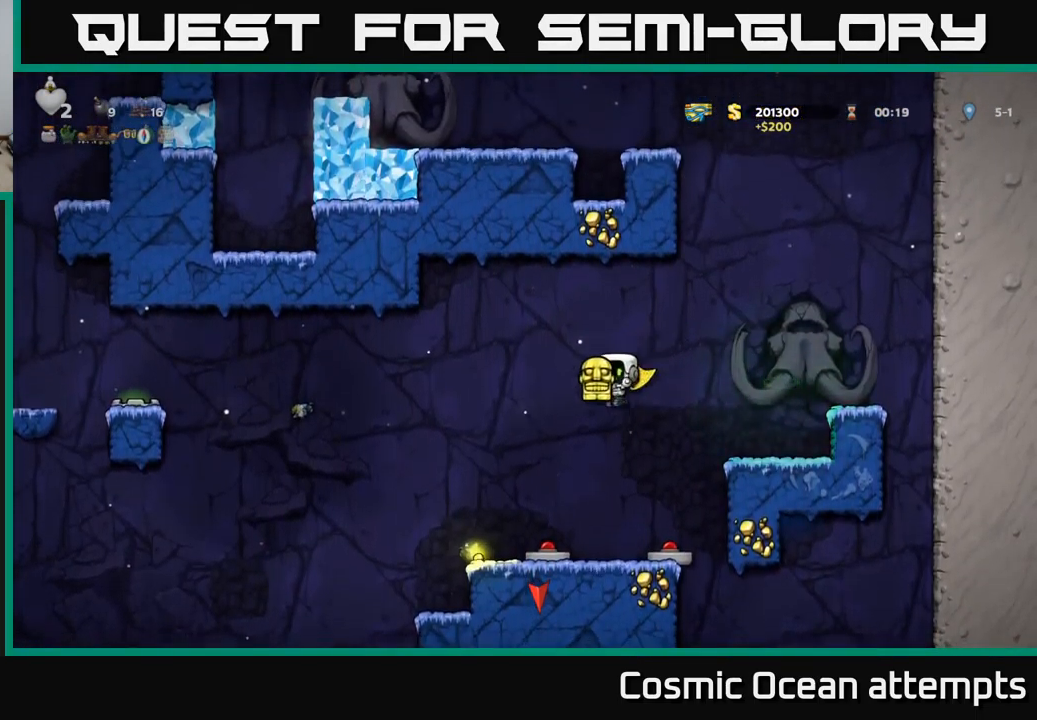
{"buttons": ["DPAD_LEFT"], "left_stick": "center", "events": [[167, "DPAD_LEFT", "down"]]}
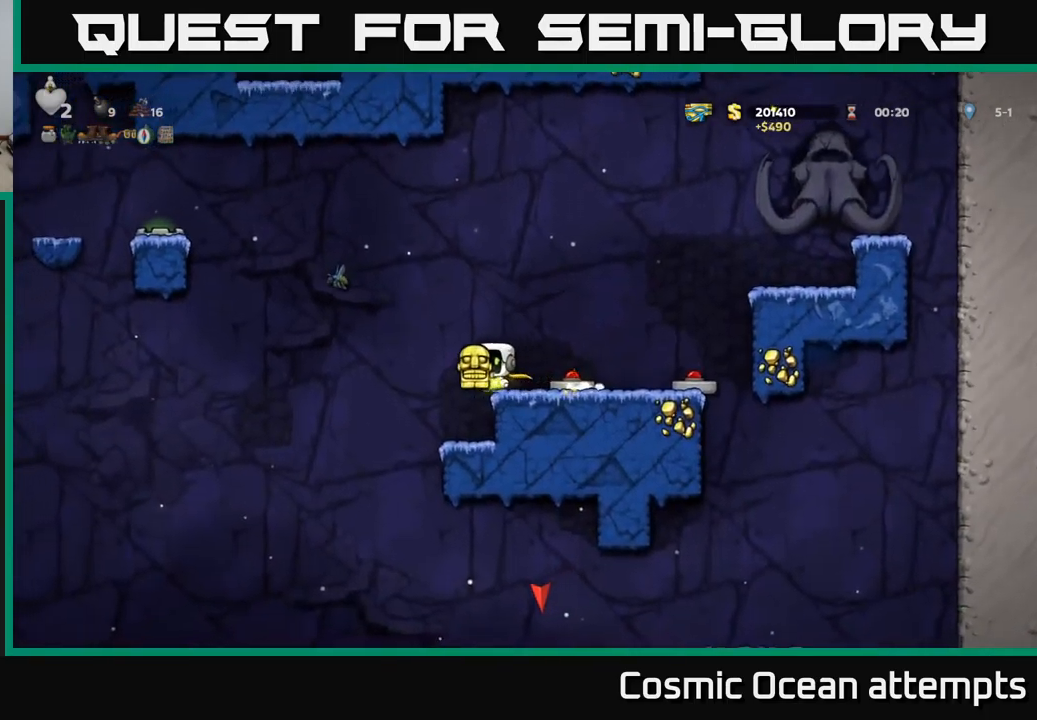
{"buttons": ["A", "DPAD_LEFT"], "left_stick": "center", "events": [[17, "A", "down"]]}
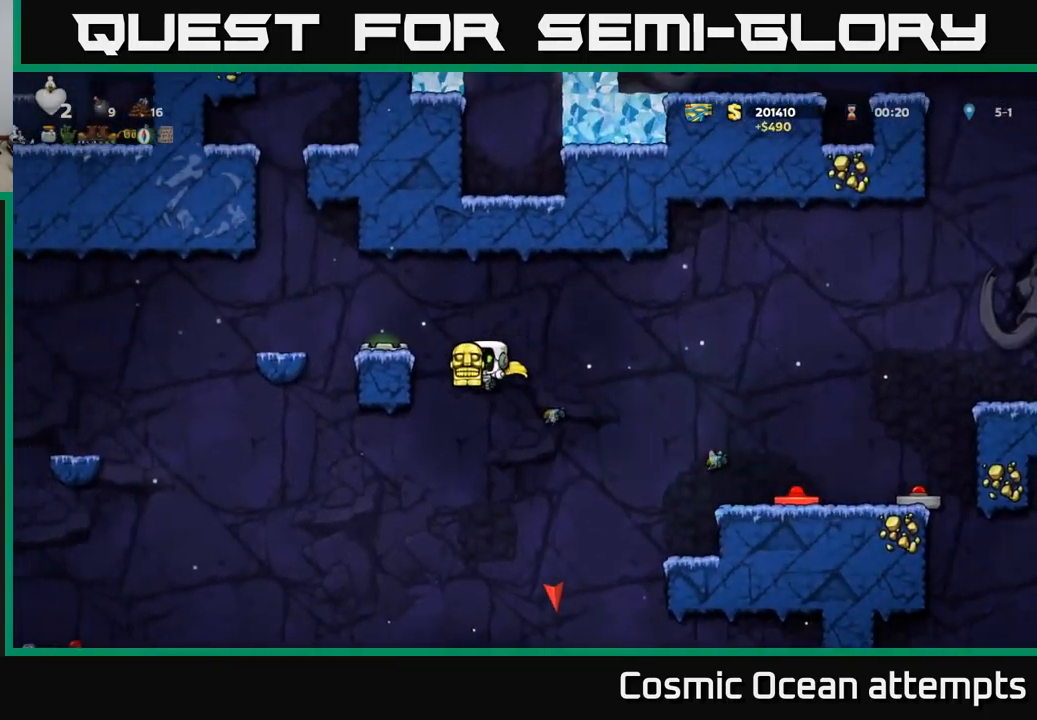
{"buttons": ["A", "DPAD_LEFT"], "left_stick": "center", "events": [[50, "A", "up"], [100, "A", "down"]]}
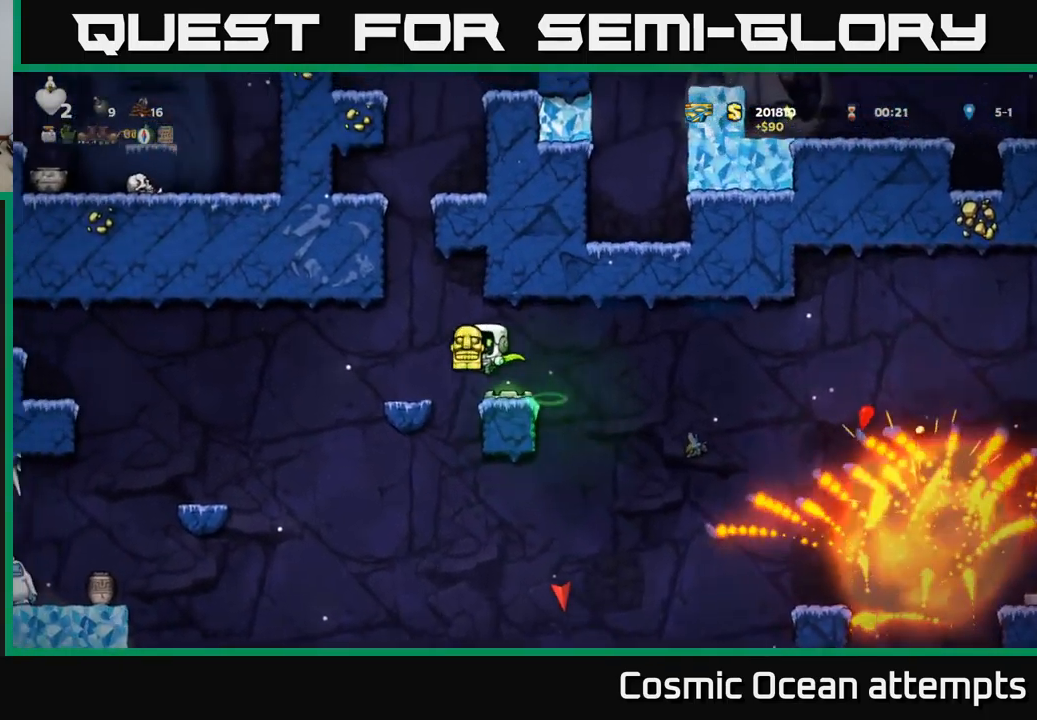
{"buttons": ["A", "DPAD_LEFT"], "left_stick": "center", "events": [[84, "A", "up"], [184, "A", "down"]]}
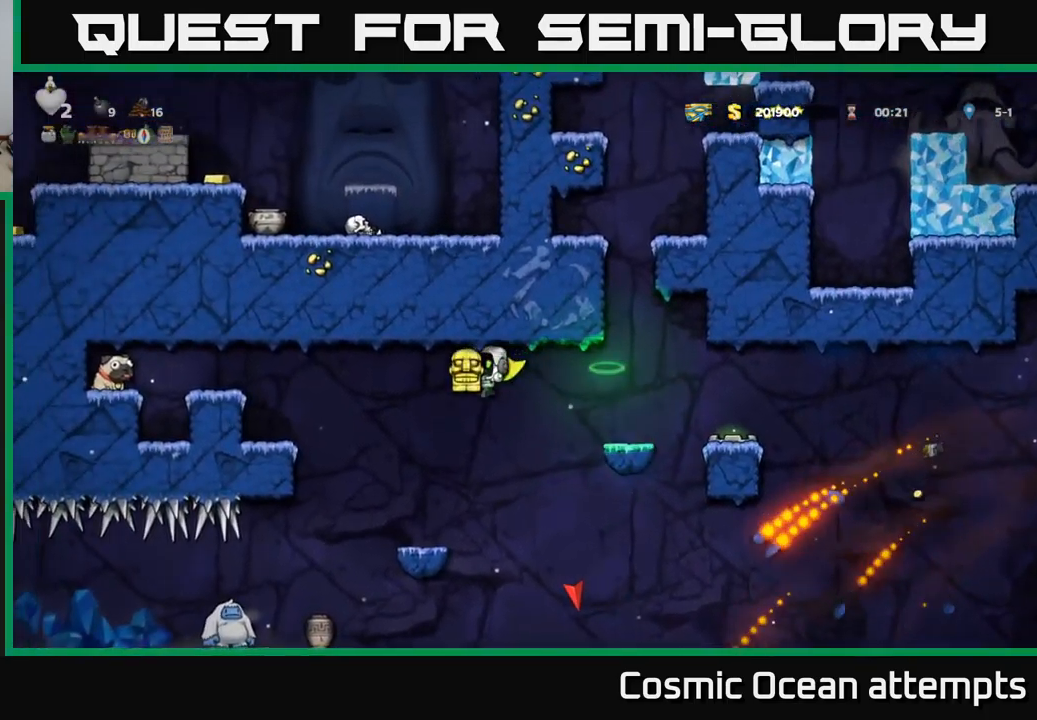
{"buttons": ["A"], "left_stick": "center", "events": [[84, "A", "up"], [117, "DPAD_LEFT", "up"], [167, "A", "down"], [217, "DPAD_RIGHT", "down"], [317, "DPAD_RIGHT", "up"]]}
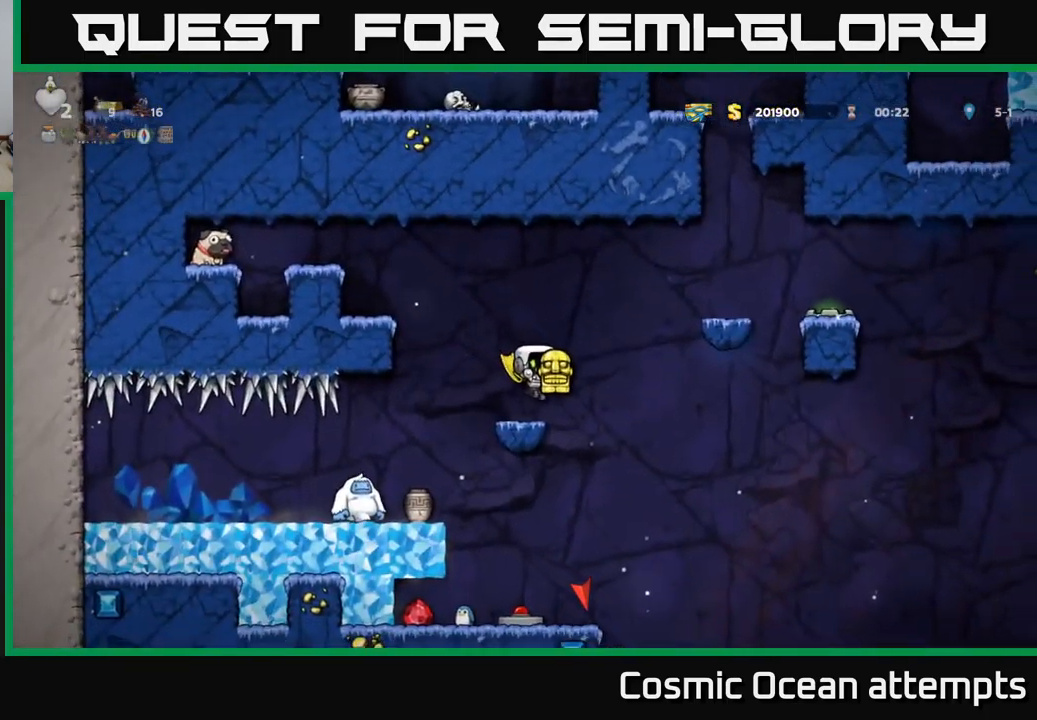
{"buttons": ["A"], "left_stick": "center", "events": [[167, "A", "up"], [217, "DPAD_LEFT", "down"], [267, "DPAD_LEFT", "up"], [500, "A", "down"]]}
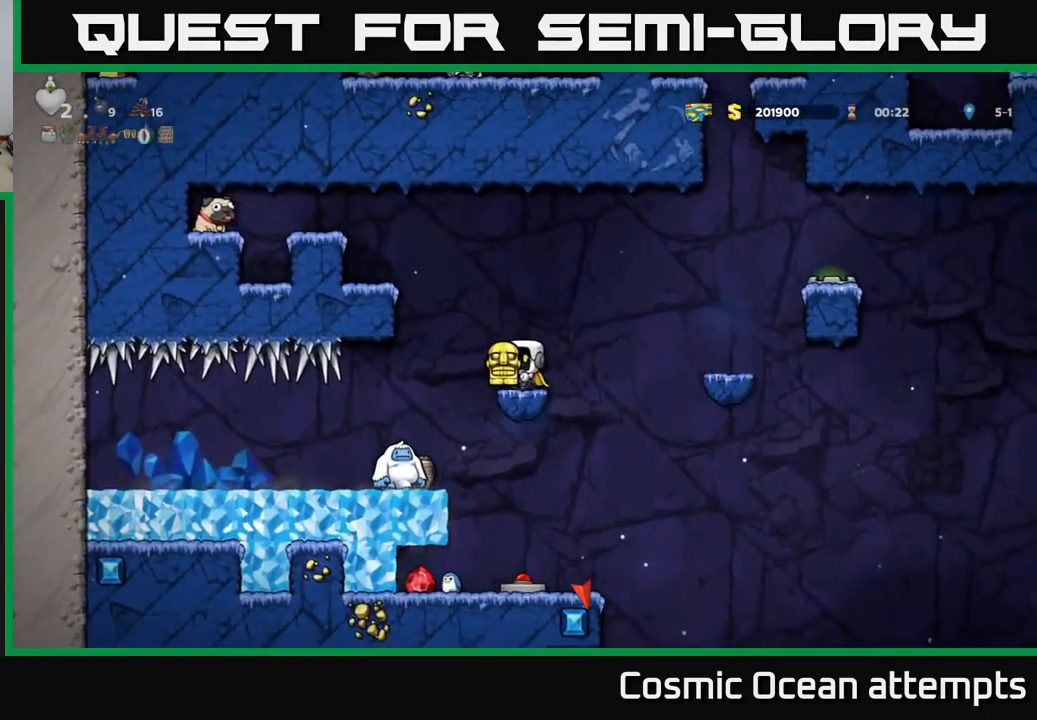
{"buttons": ["A"], "left_stick": "center", "events": [[250, "A", "up"], [300, "DPAD_LEFT", "down"], [400, "DPAD_LEFT", "up"], [434, "A", "down"]]}
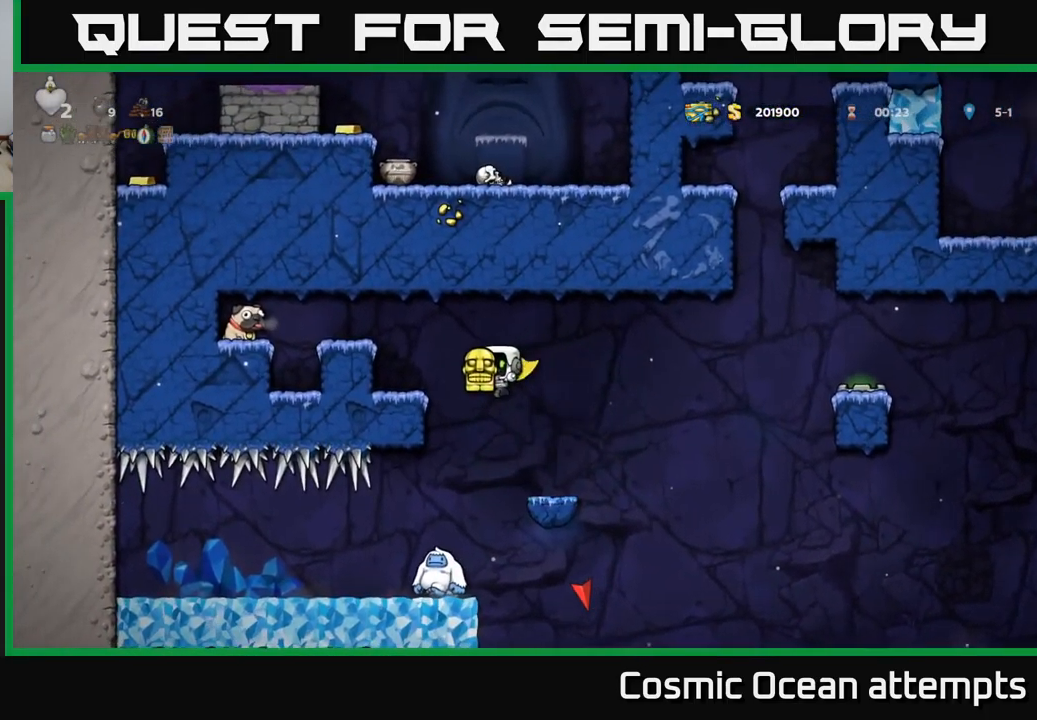
{"buttons": ["A"], "left_stick": "center", "events": []}
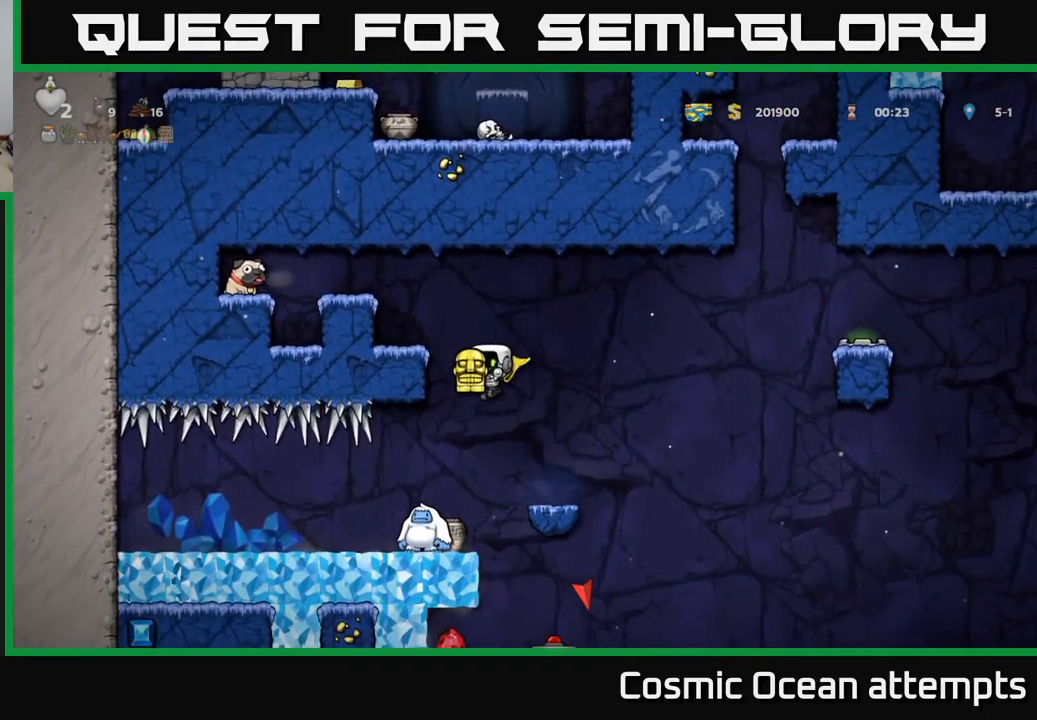
{"buttons": ["A"], "left_stick": "center", "events": [[184, "DPAD_LEFT", "down"], [267, "DPAD_LEFT", "up"]]}
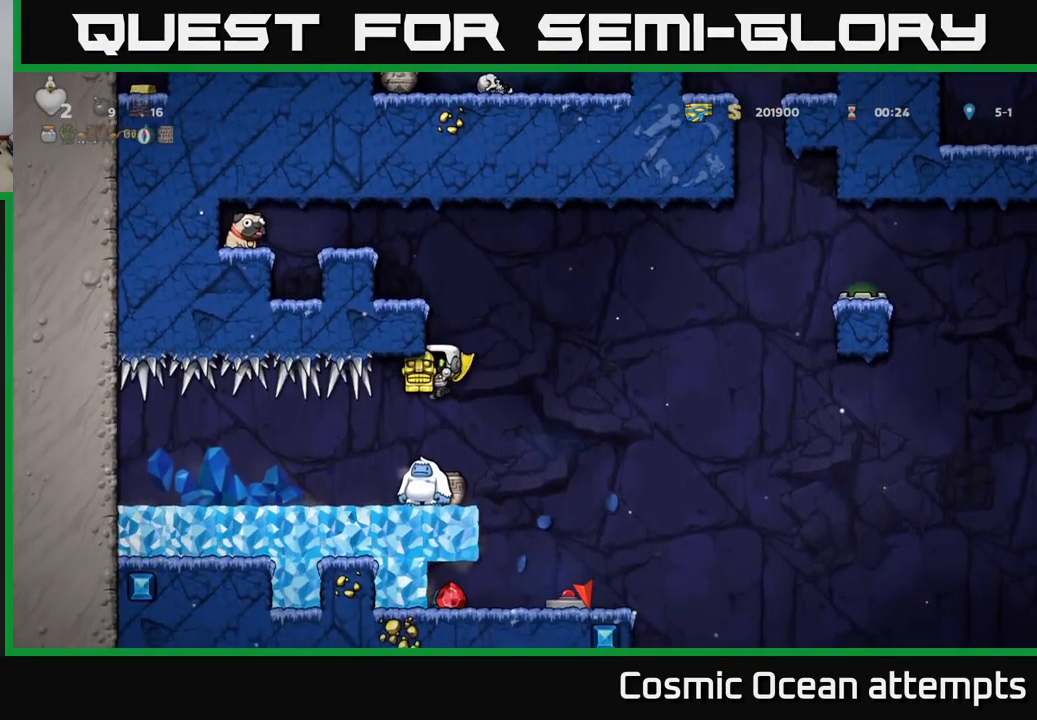
{"buttons": [], "left_stick": "center", "events": [[300, "A", "up"]]}
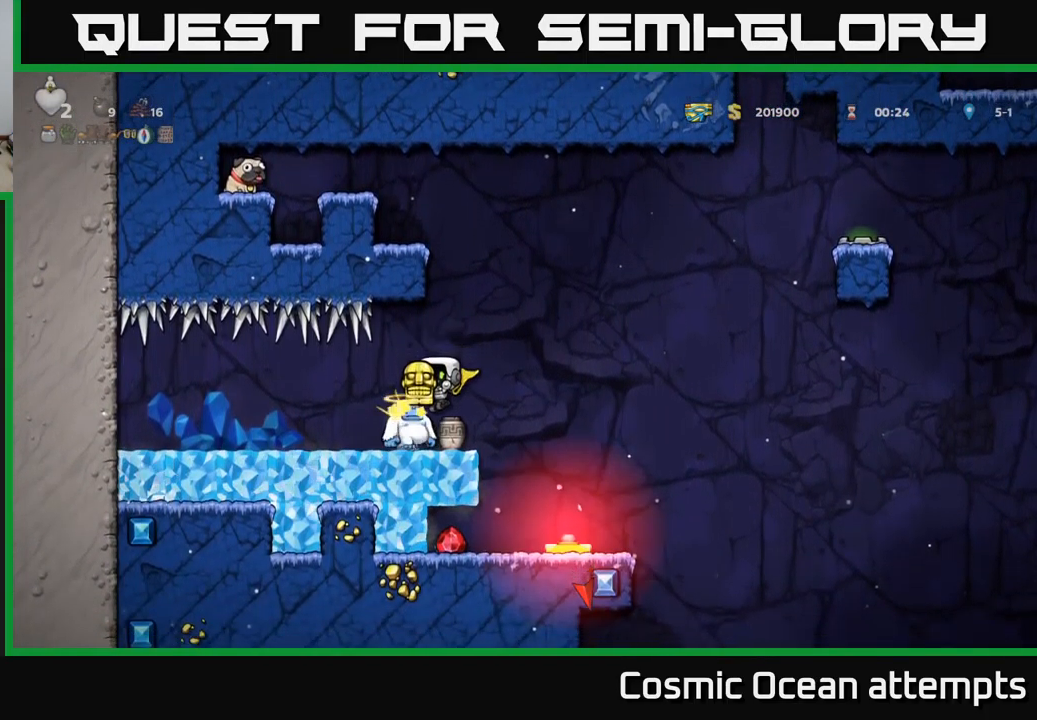
{"buttons": ["A"], "left_stick": "center", "events": [[184, "A", "down"]]}
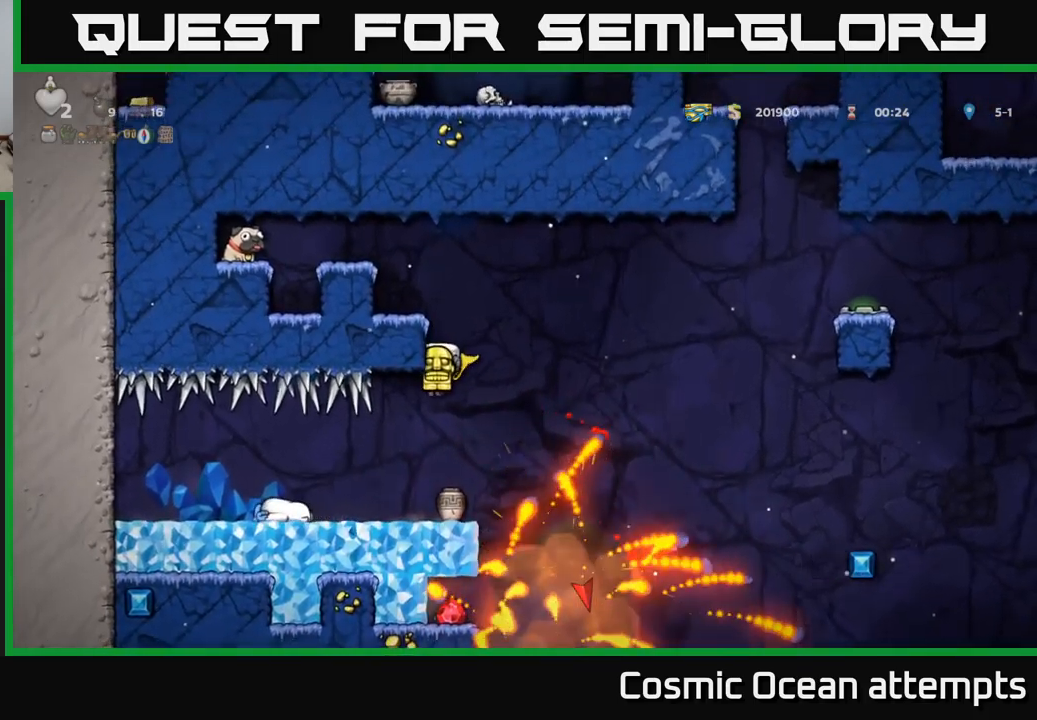
{"buttons": [], "left_stick": "center", "events": [[283, "A", "up"]]}
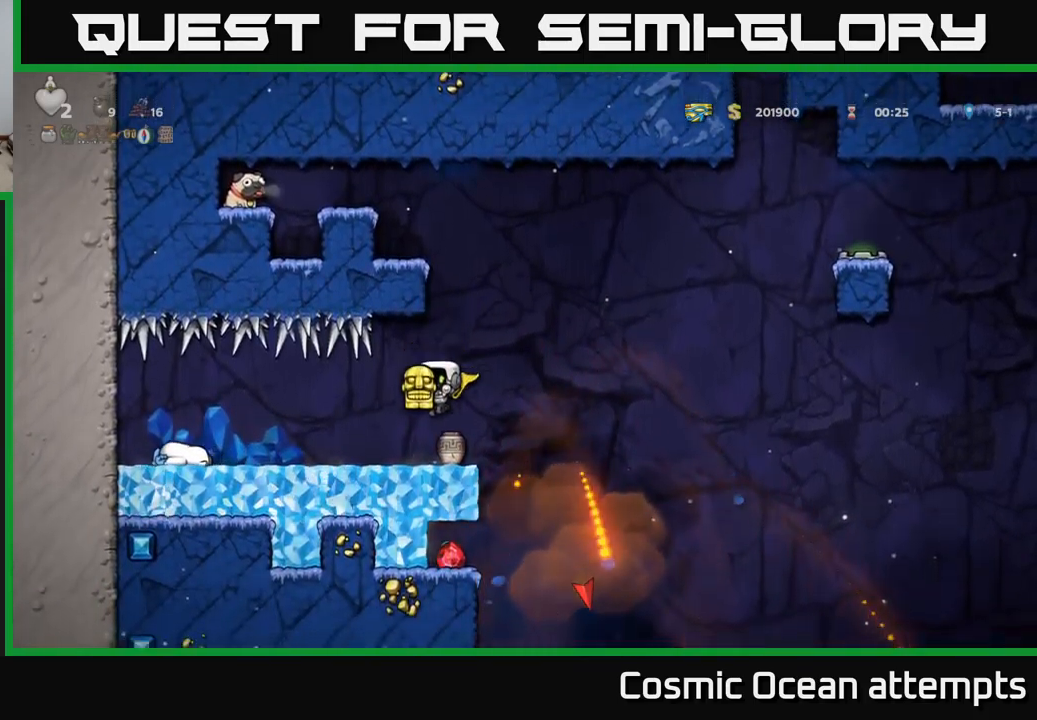
{"buttons": ["DPAD_LEFT"], "left_stick": "center", "events": [[50, "DPAD_RIGHT", "down"], [250, "DPAD_RIGHT", "up"], [350, "DPAD_LEFT", "down"]]}
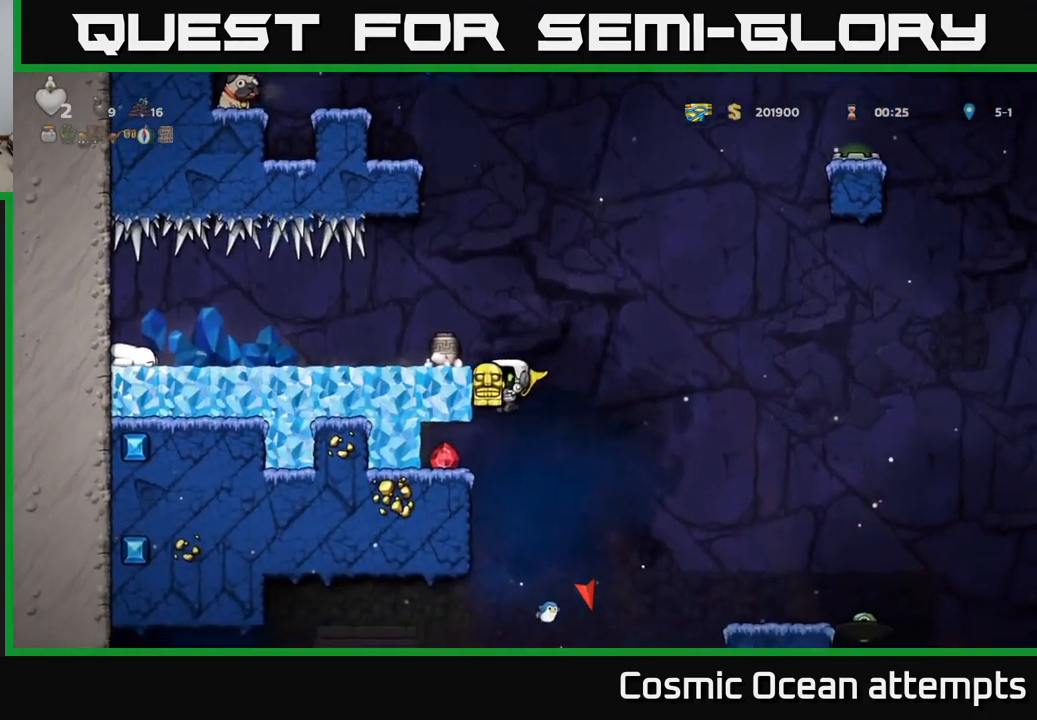
{"buttons": [], "left_stick": "center", "events": [[350, "DPAD_LEFT", "up"]]}
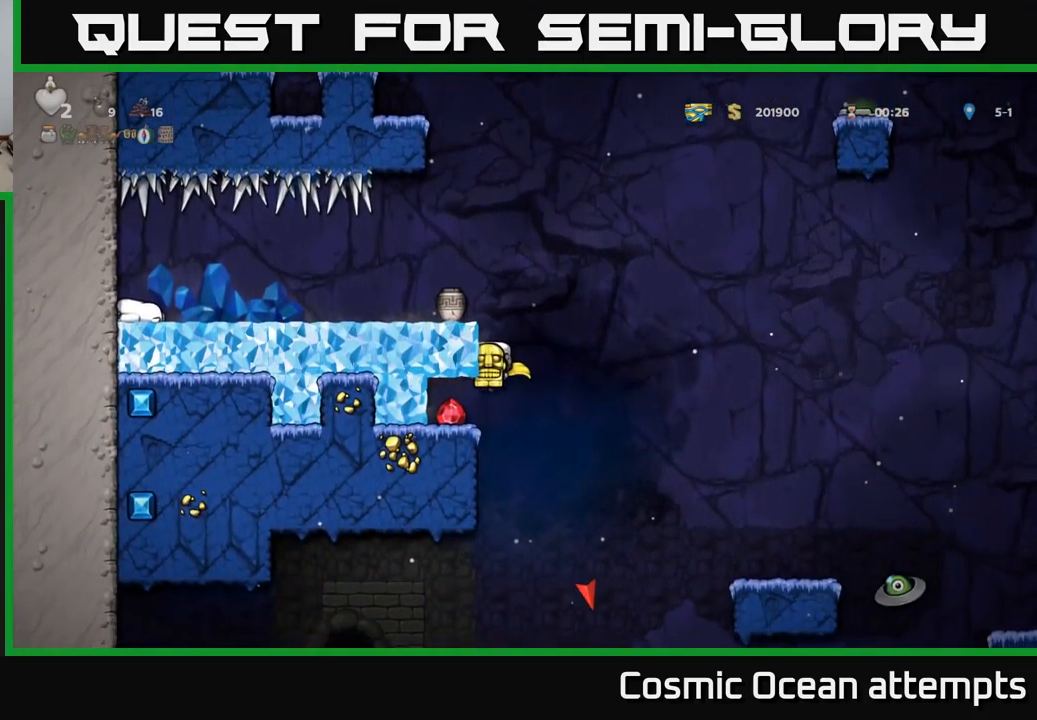
{"buttons": [], "left_stick": "center", "events": [[133, "DPAD_LEFT", "down"], [400, "DPAD_LEFT", "up"]]}
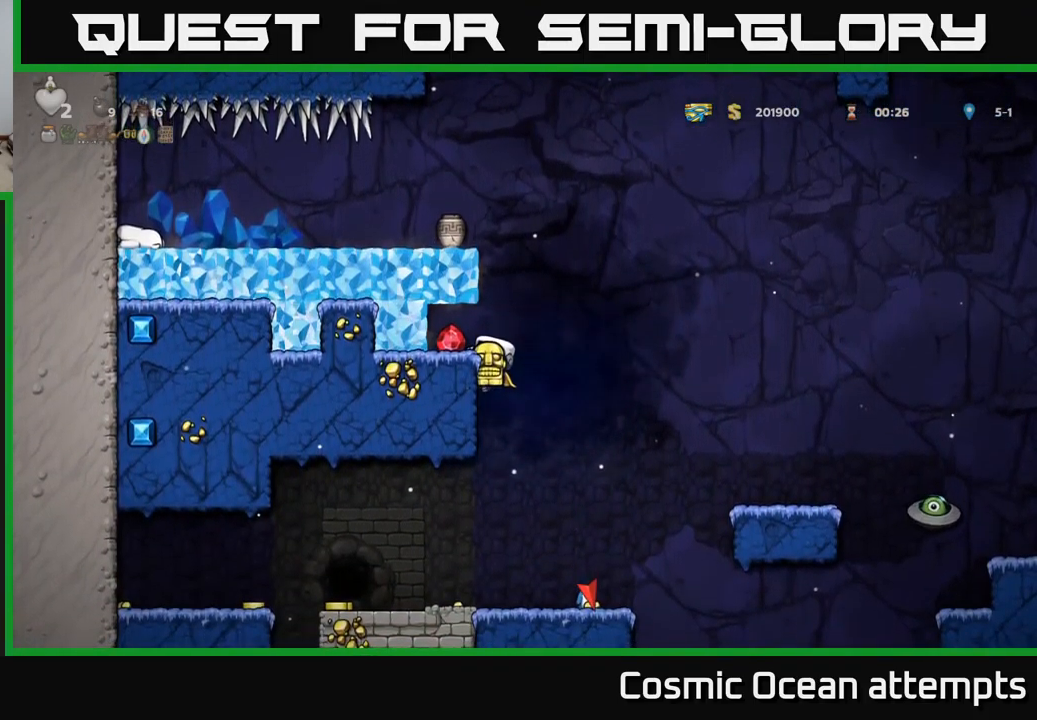
{"buttons": ["DPAD_RIGHT"], "left_stick": "center", "events": [[17, "DPAD_LEFT", "down"], [133, "A", "down"], [283, "A", "up"], [383, "DPAD_LEFT", "up"], [483, "DPAD_RIGHT", "down"]]}
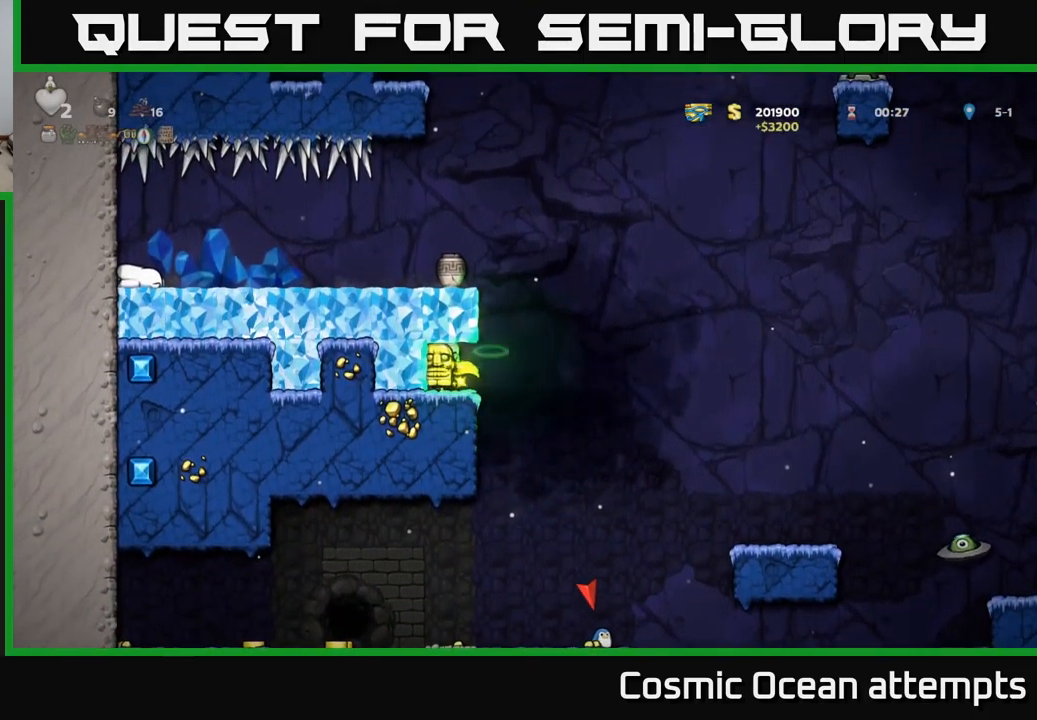
{"buttons": [], "left_stick": "center", "events": [[167, "DPAD_RIGHT", "up"]]}
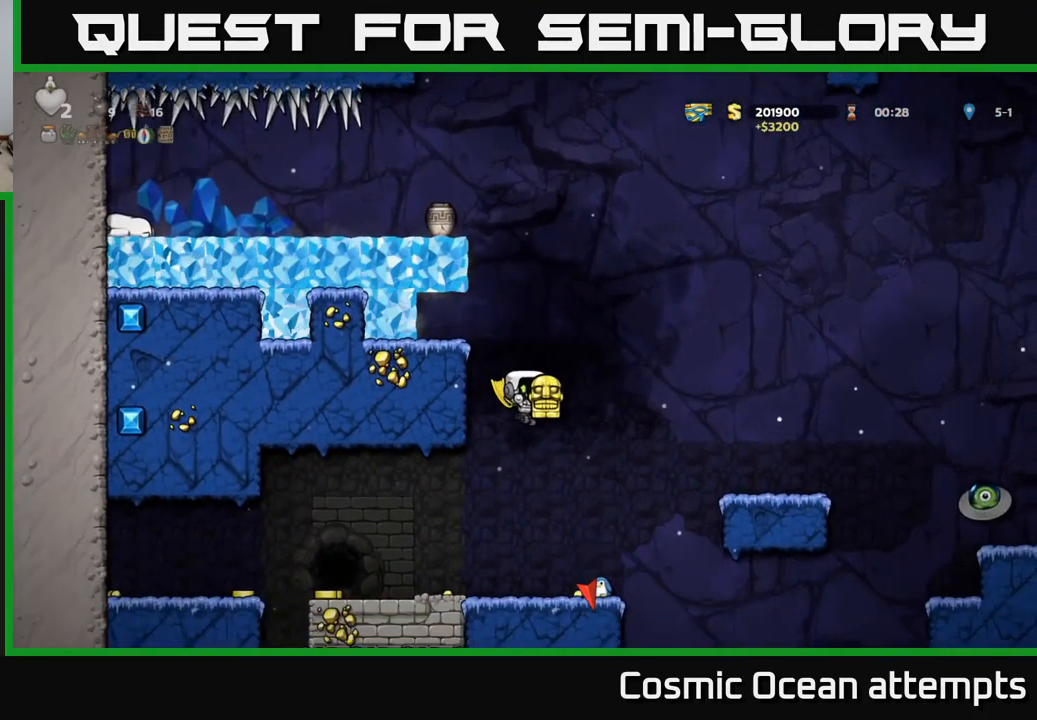
{"buttons": ["A", "DPAD_LEFT"], "left_stick": "center", "events": [[17, "DPAD_LEFT", "down"], [500, "A", "down"]]}
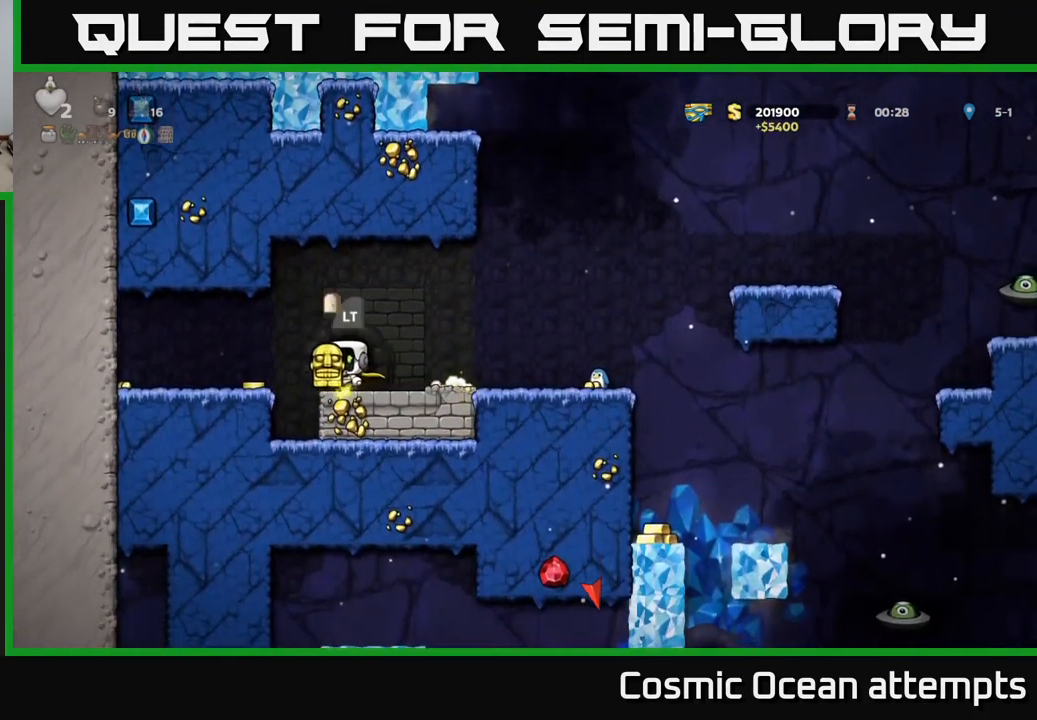
{"buttons": [], "left_stick": "center", "events": [[83, "A", "up"], [500, "DPAD_LEFT", "up"]]}
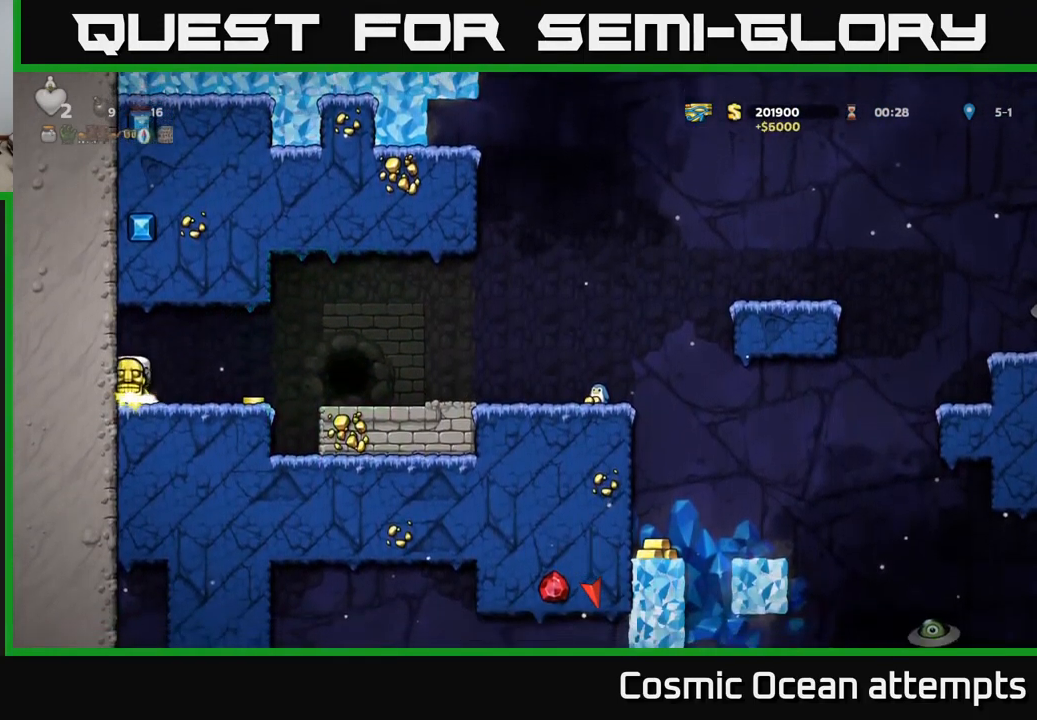
{"buttons": ["DPAD_RIGHT"], "left_stick": "center", "events": [[33, "DPAD_RIGHT", "down"], [367, "A", "down"], [467, "A", "up"]]}
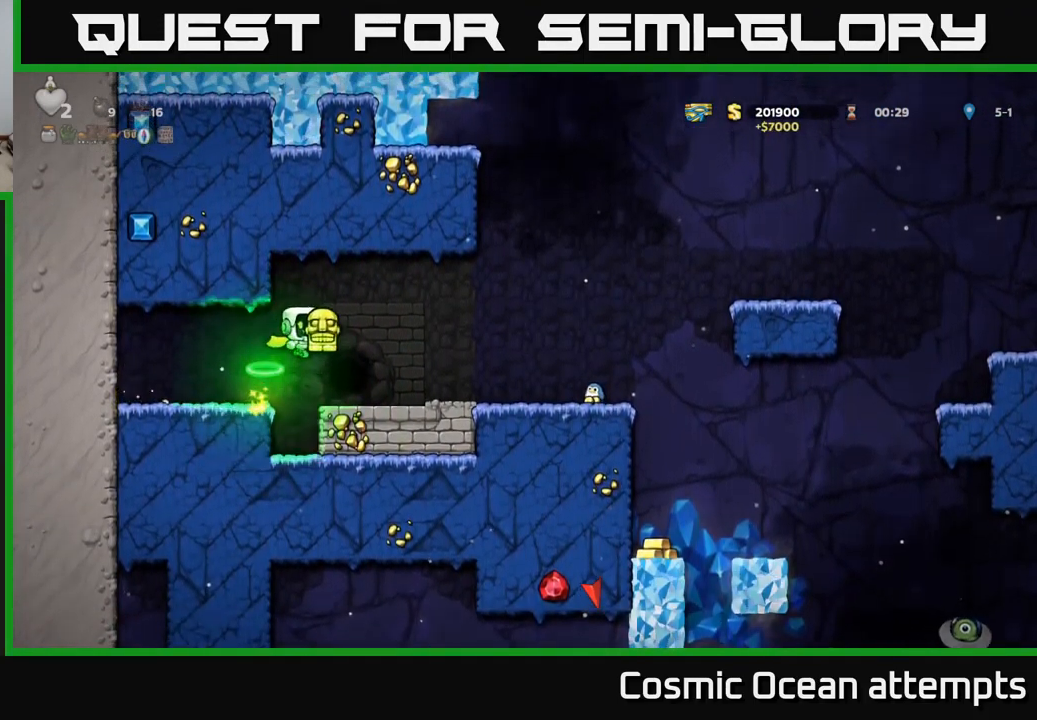
{"buttons": ["DPAD_DOWN"], "left_stick": "center", "events": [[150, "DPAD_RIGHT", "up"], [449, "DPAD_DOWN", "down"]]}
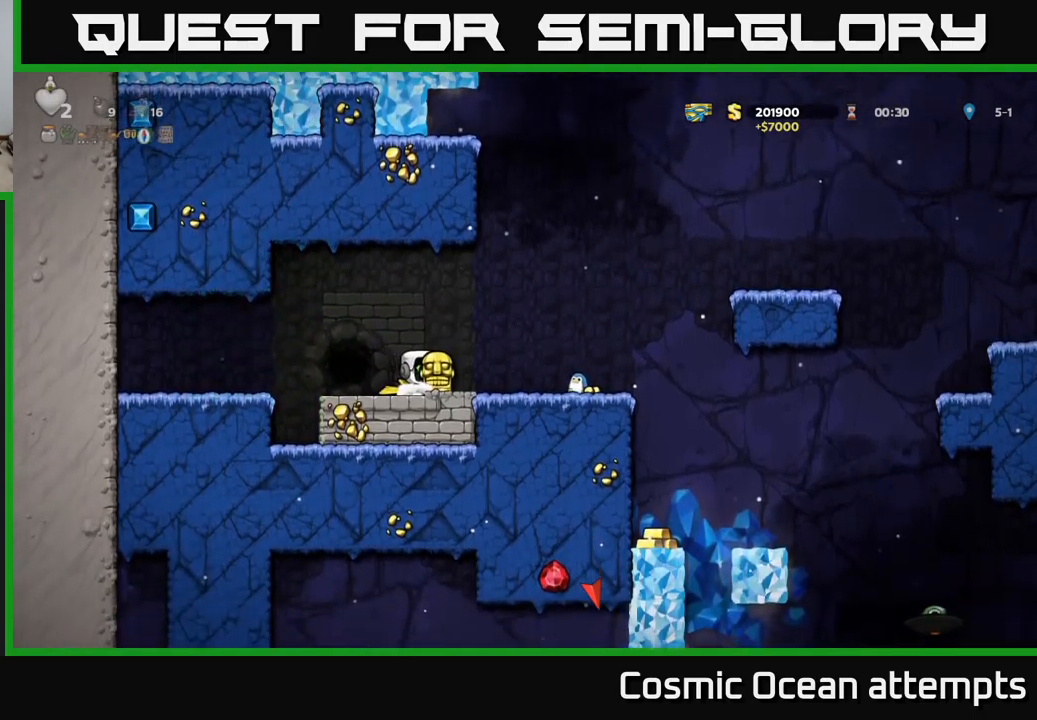
{"buttons": ["A", "DPAD_RIGHT"], "left_stick": "center", "events": [[67, "X", "down"], [183, "DPAD_DOWN", "up"], [183, "DPAD_RIGHT", "down"], [183, "X", "up"], [333, "A", "down"]]}
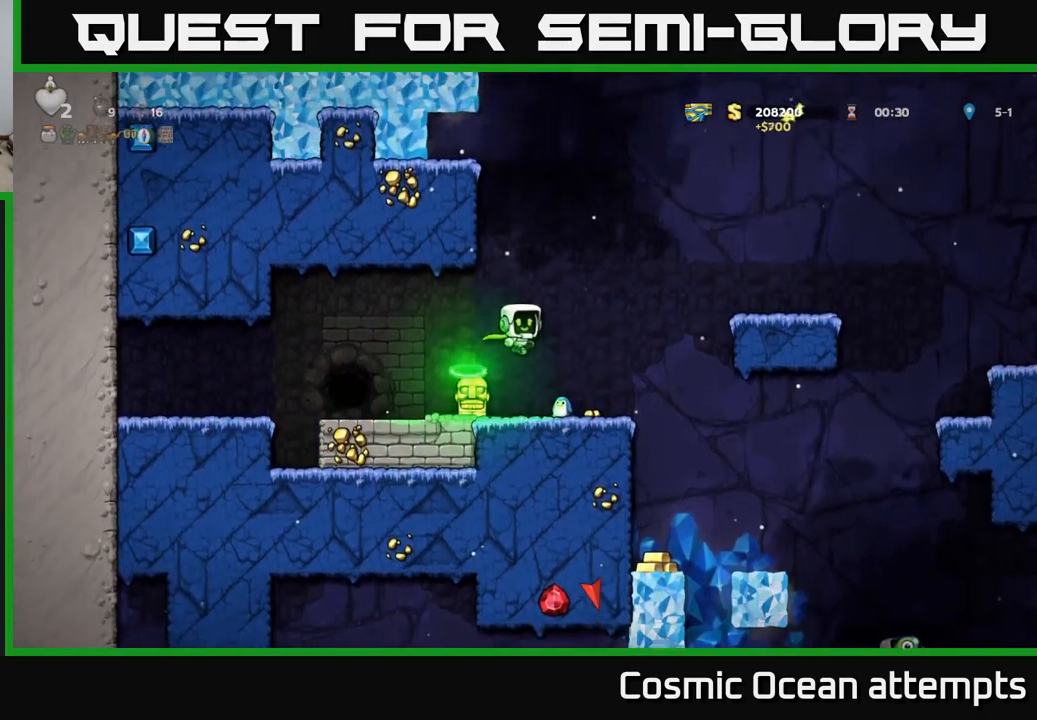
{"buttons": [], "left_stick": "center", "events": [[17, "A", "up"], [250, "DPAD_RIGHT", "up"]]}
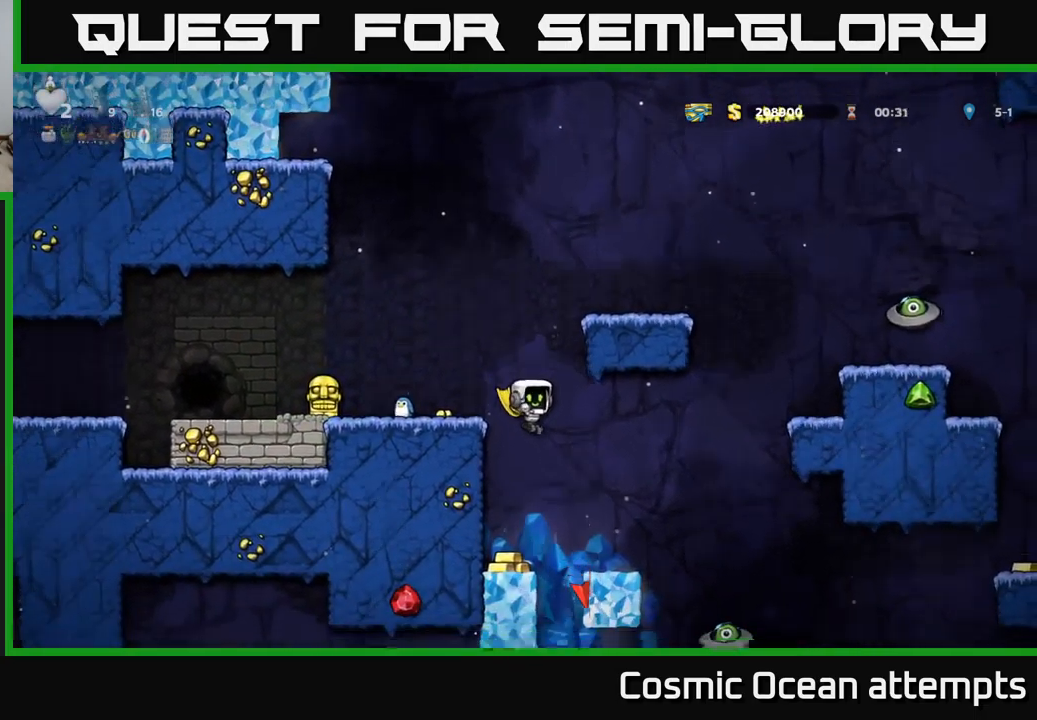
{"buttons": ["DPAD_LEFT"], "left_stick": "center", "events": [[83, "DPAD_LEFT", "down"], [167, "DPAD_LEFT", "up"], [267, "A", "down"], [383, "DPAD_LEFT", "down"], [450, "A", "up"]]}
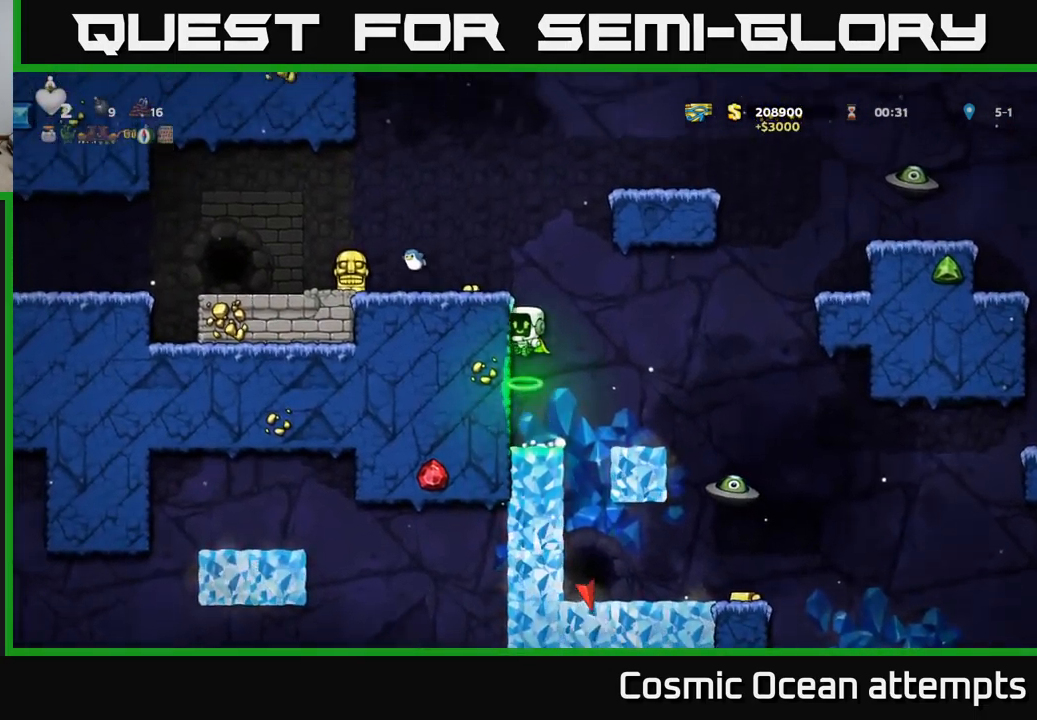
{"buttons": [], "left_stick": "center", "events": [[150, "A", "down"], [283, "A", "up"], [367, "DPAD_LEFT", "up"]]}
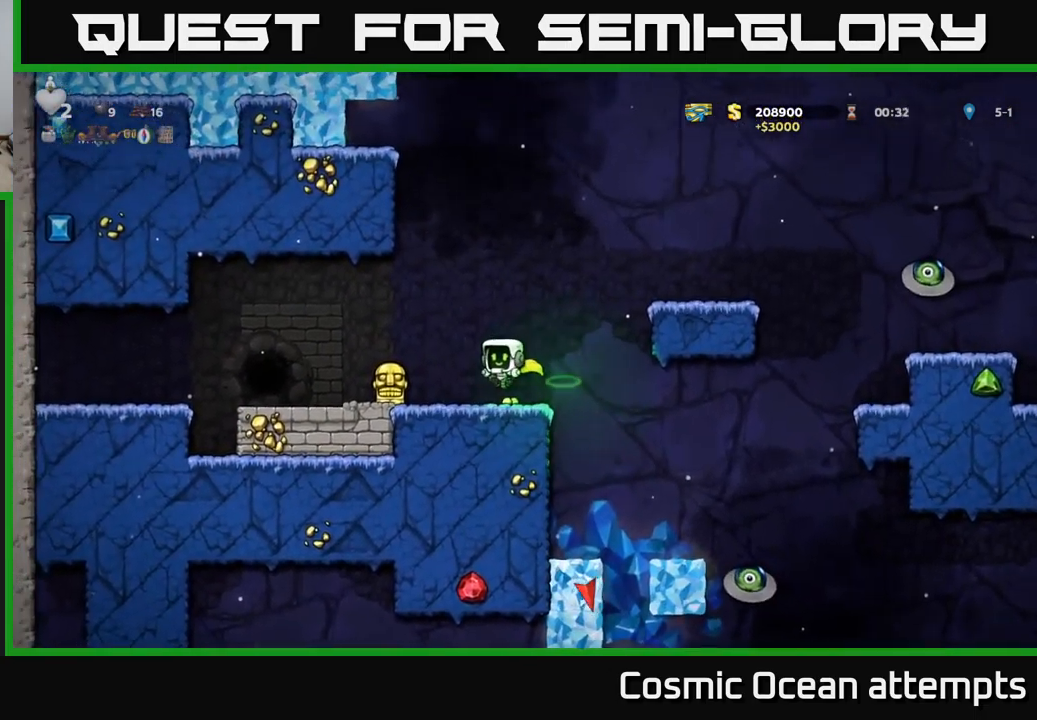
{"buttons": ["A", "DPAD_RIGHT"], "left_stick": "center", "events": [[133, "DPAD_RIGHT", "down"], [233, "A", "down"]]}
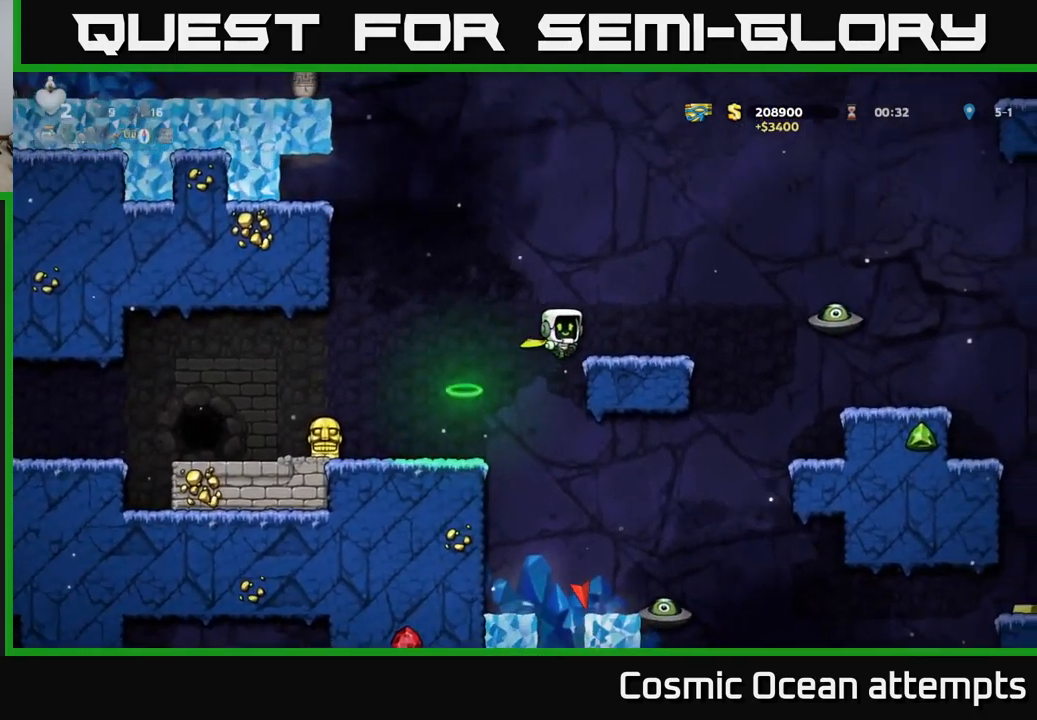
{"buttons": ["DPAD_RIGHT"], "left_stick": "center", "events": [[67, "A", "up"], [83, "DPAD_RIGHT", "up"], [333, "A", "down"], [333, "DPAD_RIGHT", "down"], [400, "X", "down"], [433, "A", "up"], [467, "X", "up"]]}
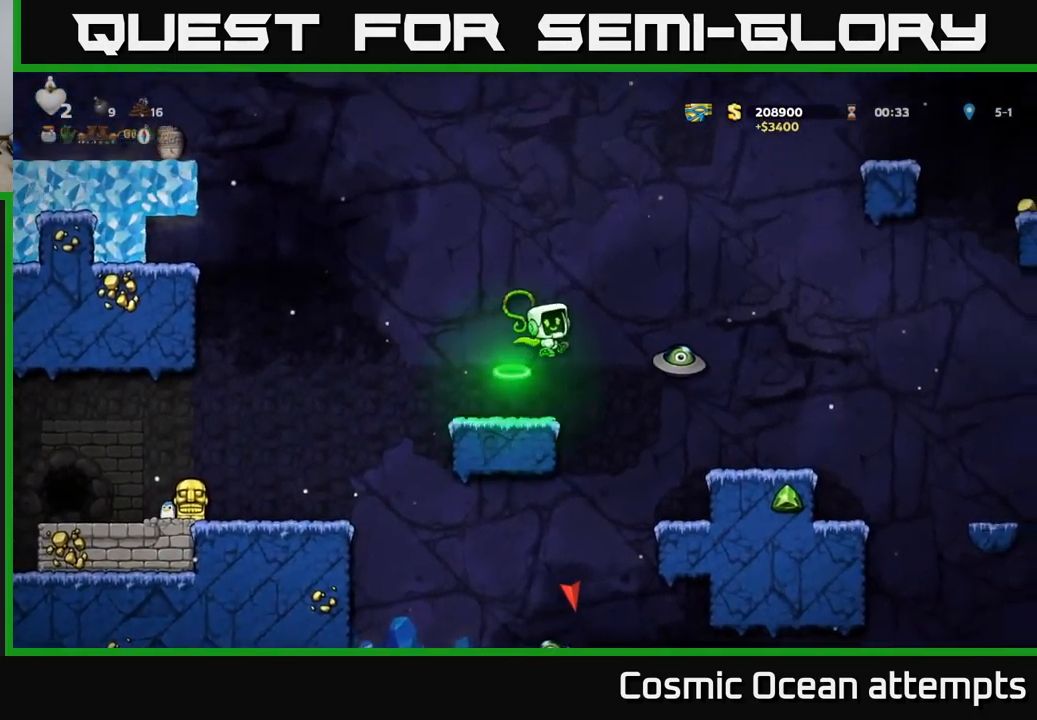
{"buttons": ["A", "DPAD_LEFT"], "left_stick": "center", "events": [[83, "DPAD_RIGHT", "up"], [117, "DPAD_LEFT", "down"], [217, "A", "down"]]}
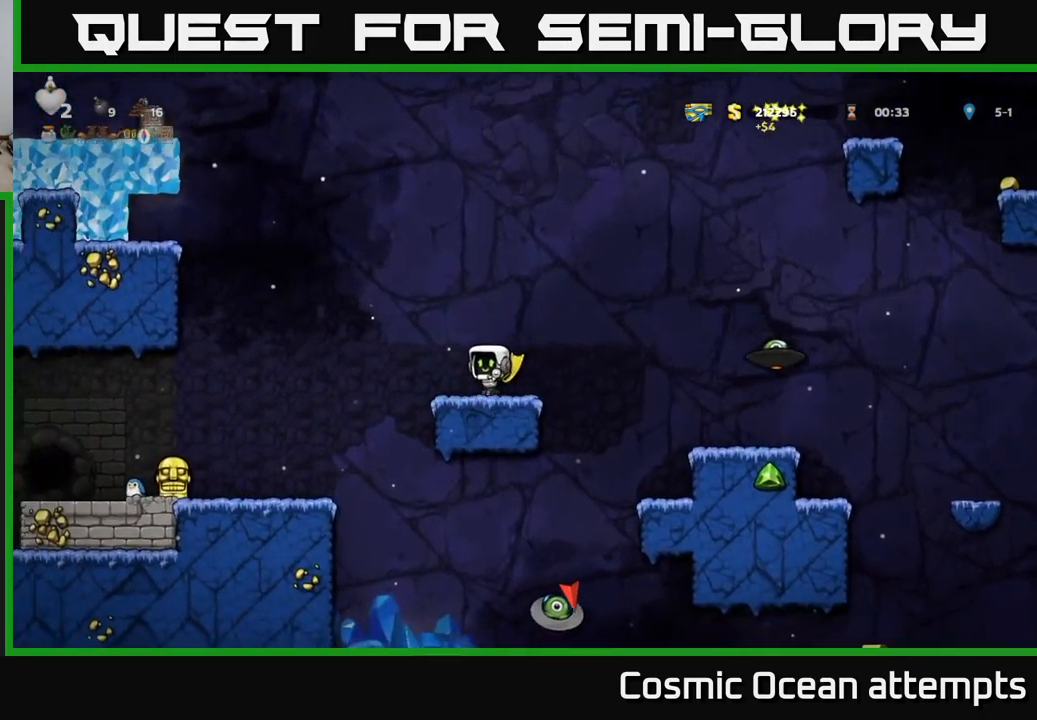
{"buttons": ["A"], "left_stick": "center", "events": [[133, "DPAD_LEFT", "up"], [150, "A", "up"], [150, "DPAD_RIGHT", "down"], [283, "A", "down"], [500, "DPAD_RIGHT", "up"]]}